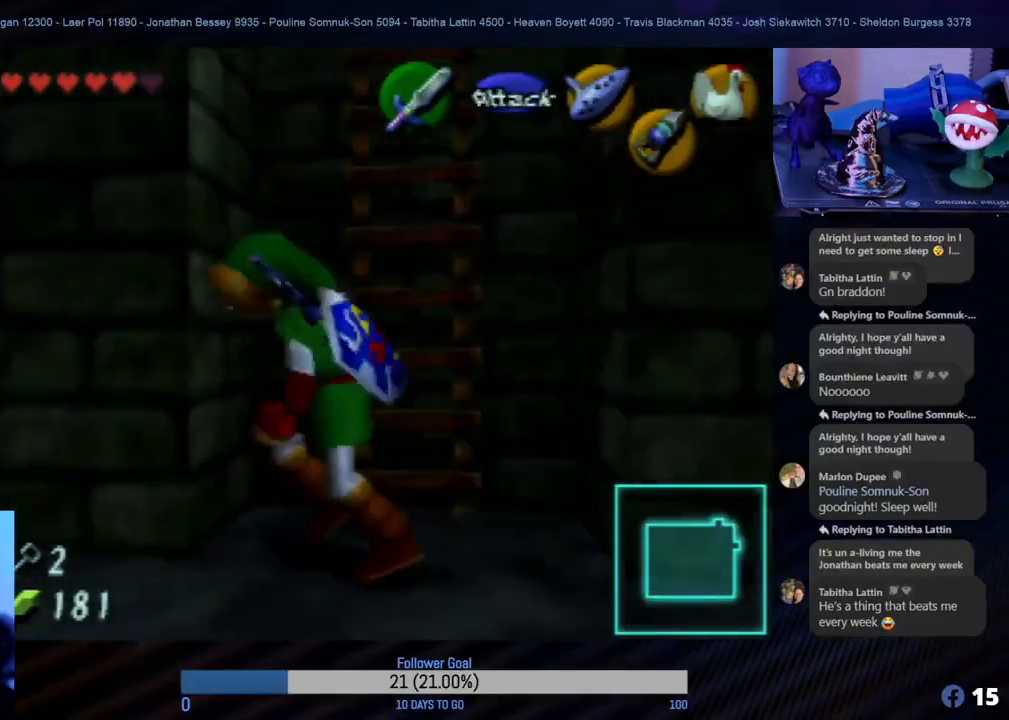
Gameplay with a controller (Nintendo layout); each line is a JSON object with the inputs held at the frame after it. "events" lists button and stick changes between this image and that frame as [ms after this image, input, new state], when the widget could be followed in between. Not read: L1 L3 R3.
{"buttons": [], "left_stick": "right", "events": [[150, "left_stick", "down-right"], [500, "left_stick", "right"]]}
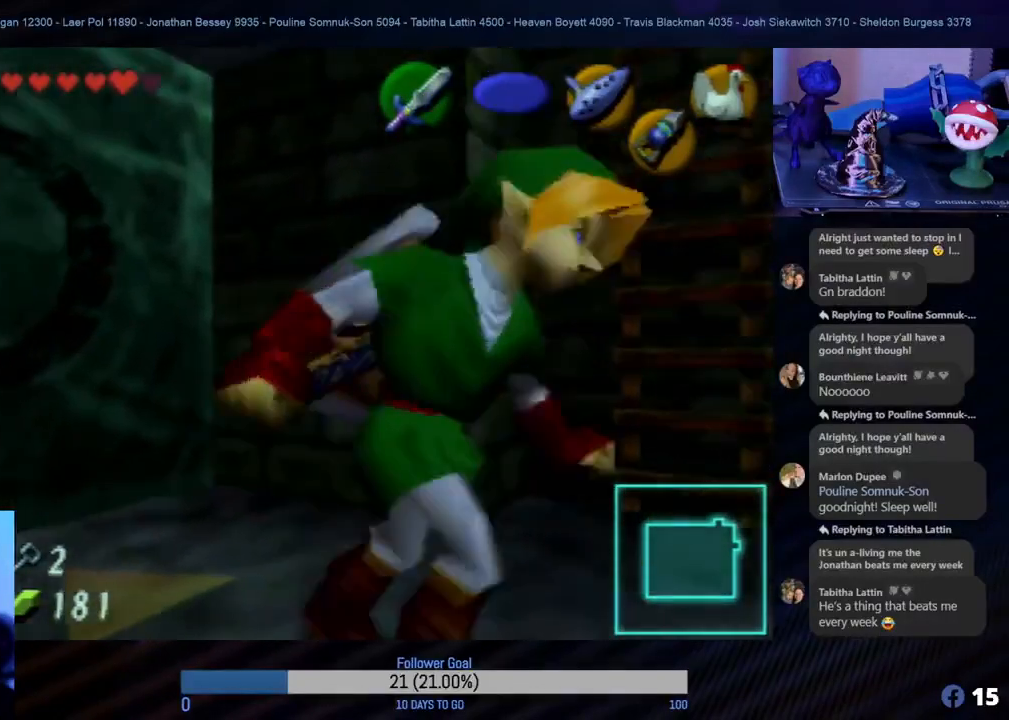
{"buttons": [], "left_stick": "up-left", "events": [[150, "left_stick", "up"], [350, "left_stick", "up-left"]]}
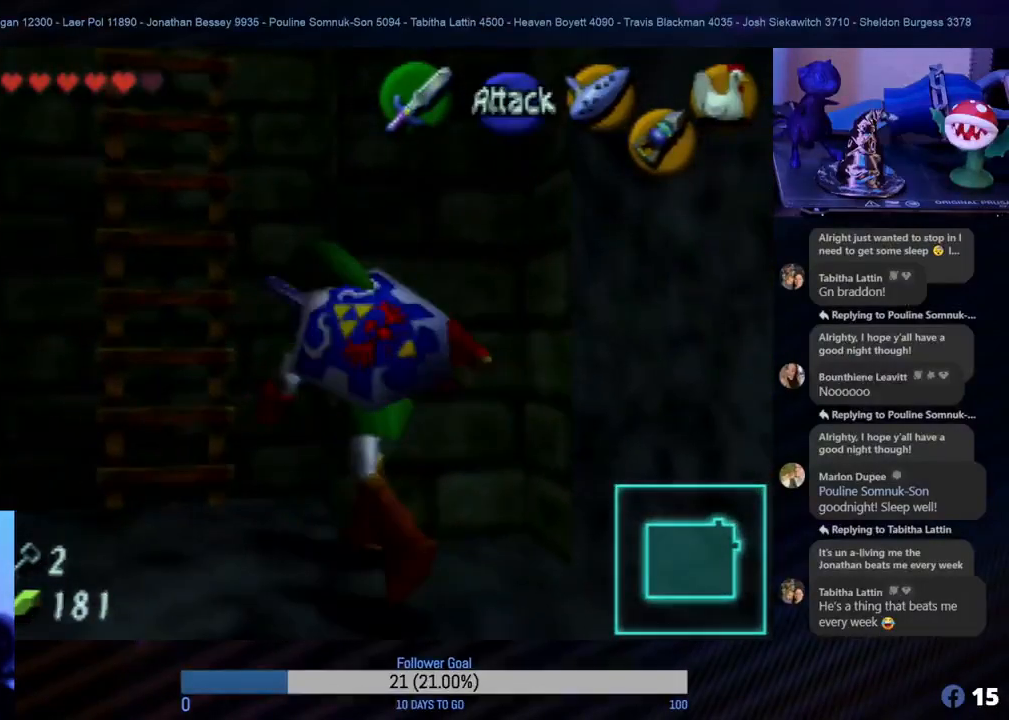
{"buttons": [], "left_stick": "down-right", "events": [[233, "left_stick", "up"], [383, "left_stick", "right"], [450, "left_stick", "down-right"]]}
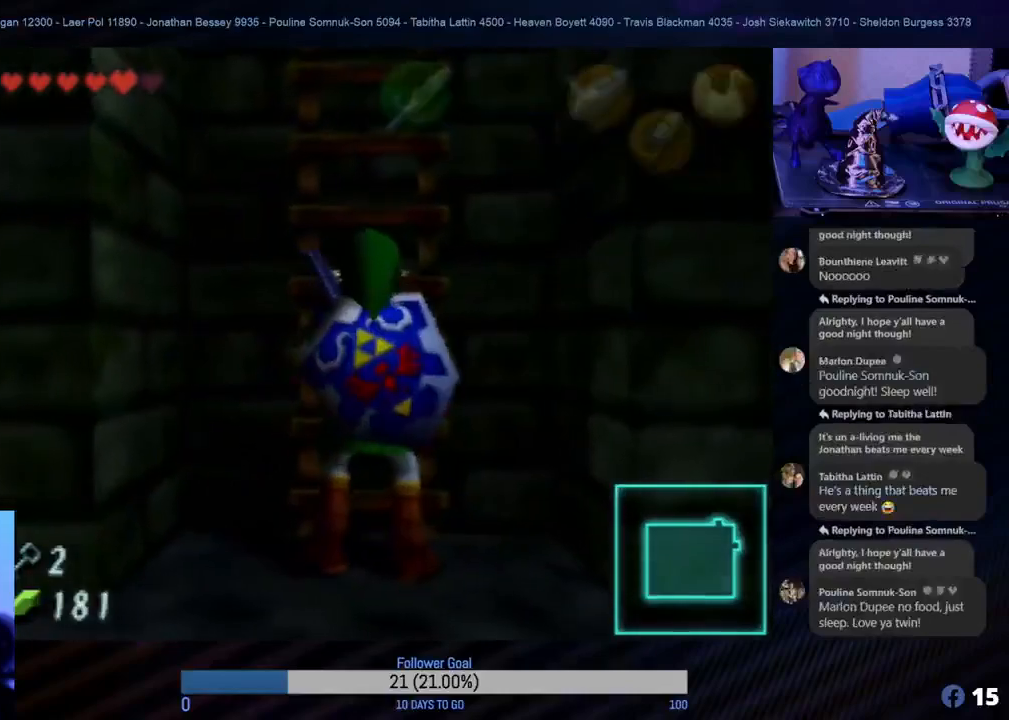
{"buttons": [], "left_stick": "down", "events": [[17, "left_stick", "down"]]}
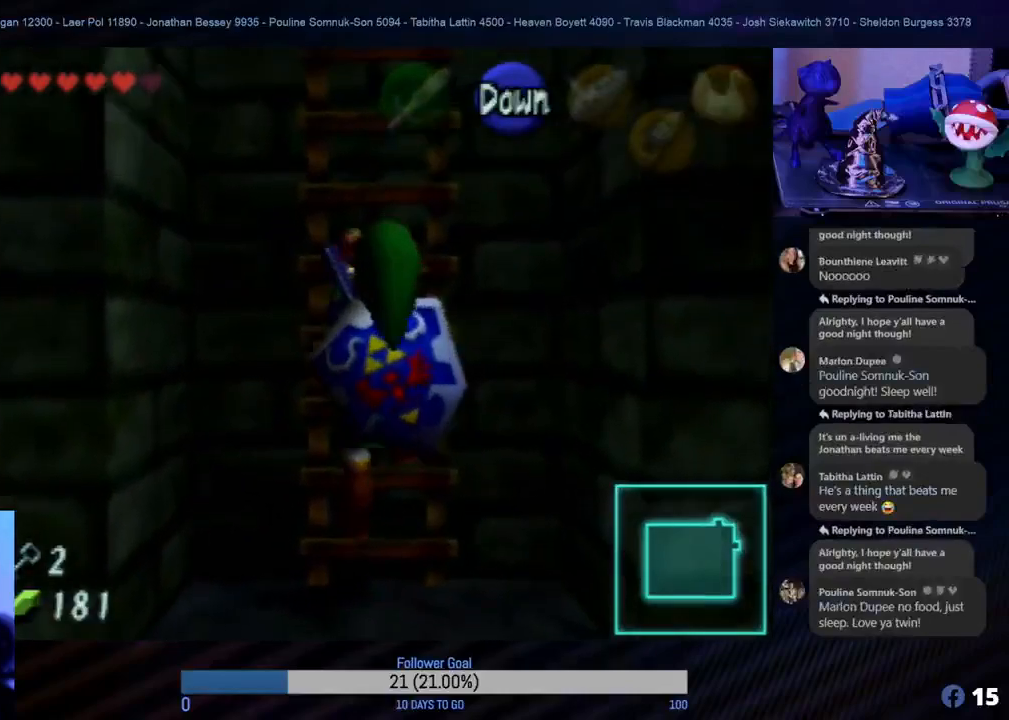
{"buttons": [], "left_stick": "down", "events": []}
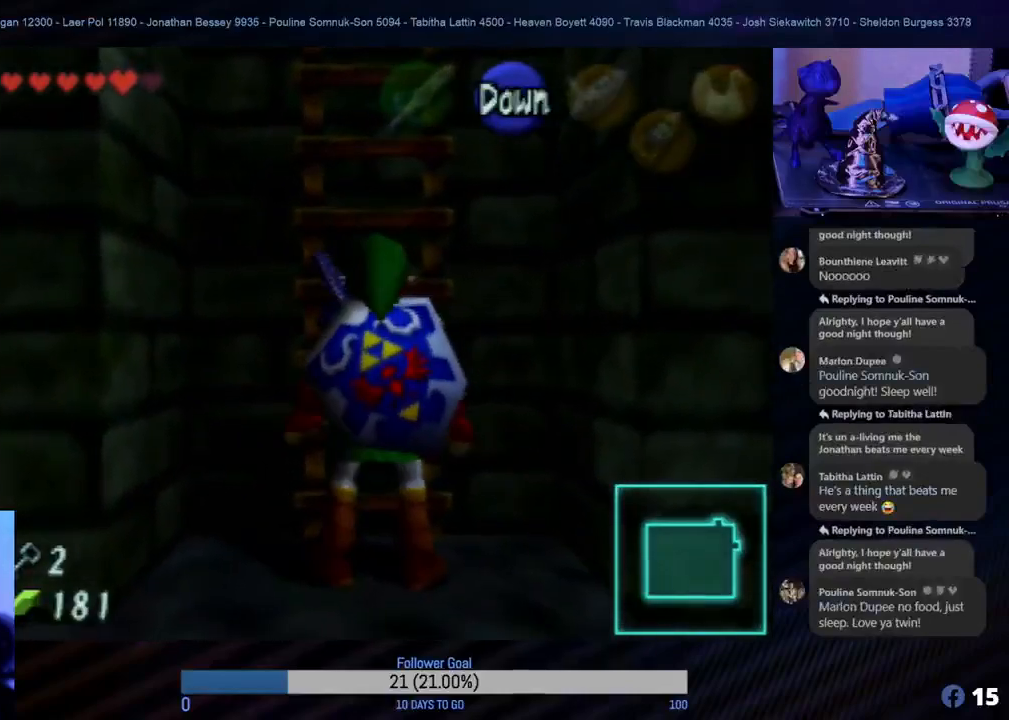
{"buttons": [], "left_stick": "right", "events": [[83, "left_stick", "right"]]}
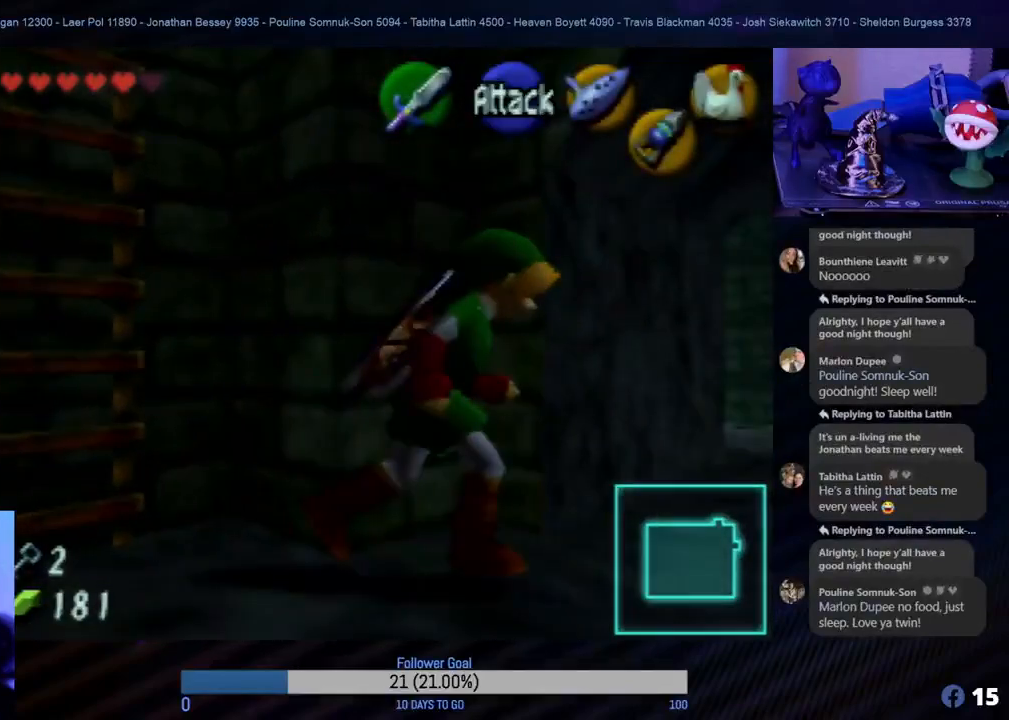
{"buttons": [], "left_stick": "up-left", "events": [[333, "left_stick", "up"], [383, "left_stick", "up-left"]]}
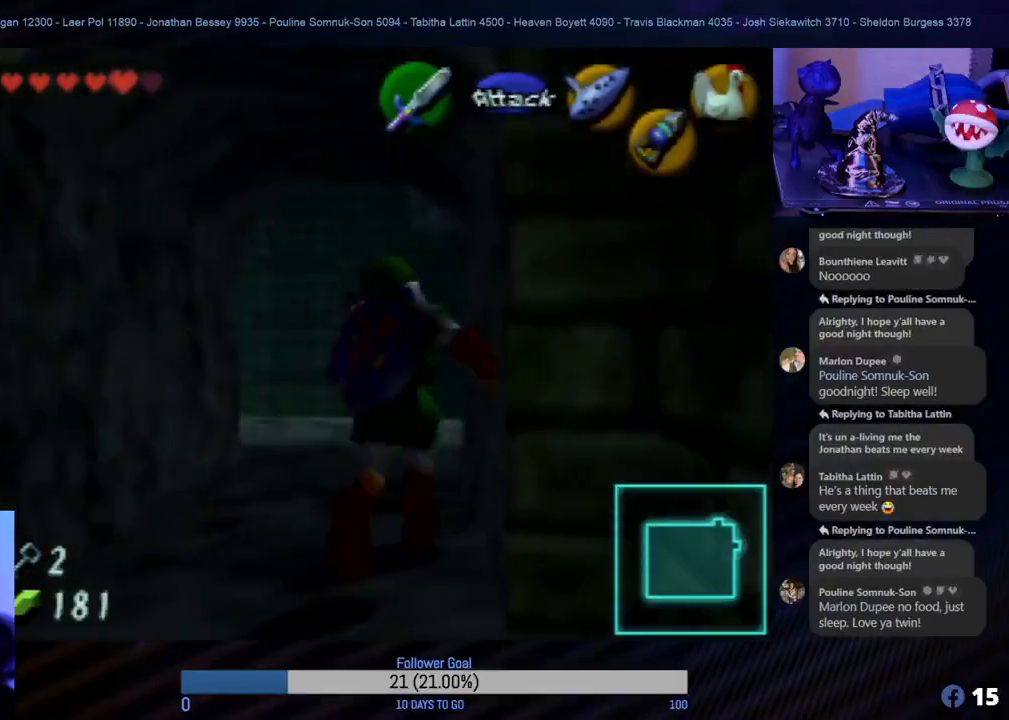
{"buttons": [], "left_stick": "up-left", "events": [[67, "left_stick", "up"], [367, "left_stick", "up-left"]]}
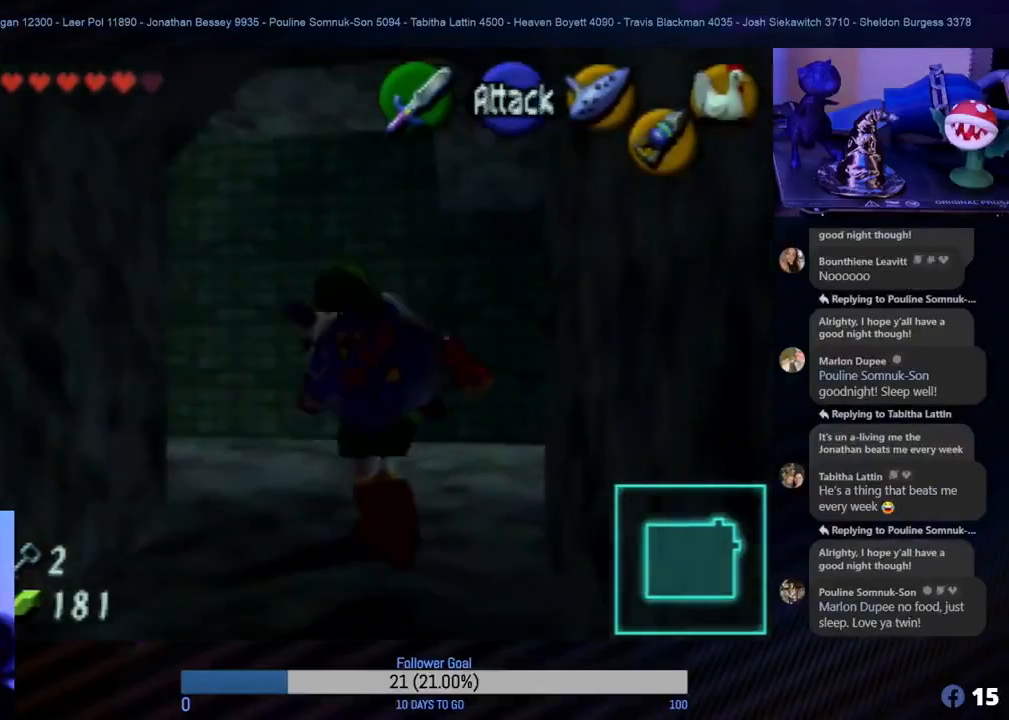
{"buttons": [], "left_stick": "center", "events": [[67, "left_stick", "left"], [200, "Z", "down"], [267, "left_stick", "center"], [367, "Z", "up"]]}
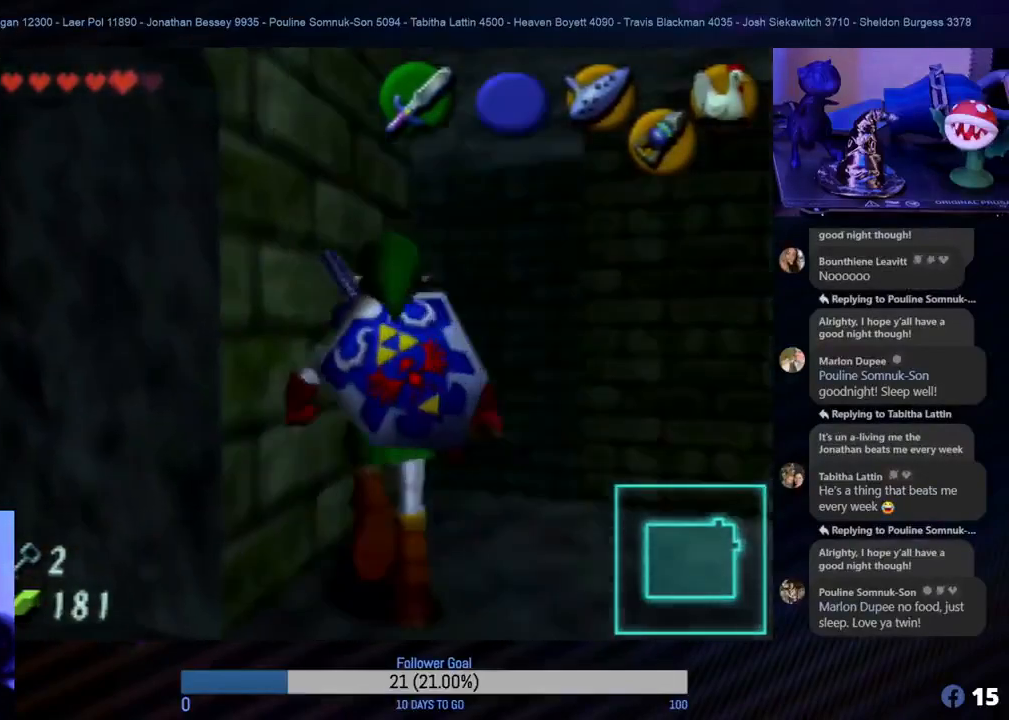
{"buttons": [], "left_stick": "up", "events": [[133, "left_stick", "up-right"], [400, "left_stick", "up"]]}
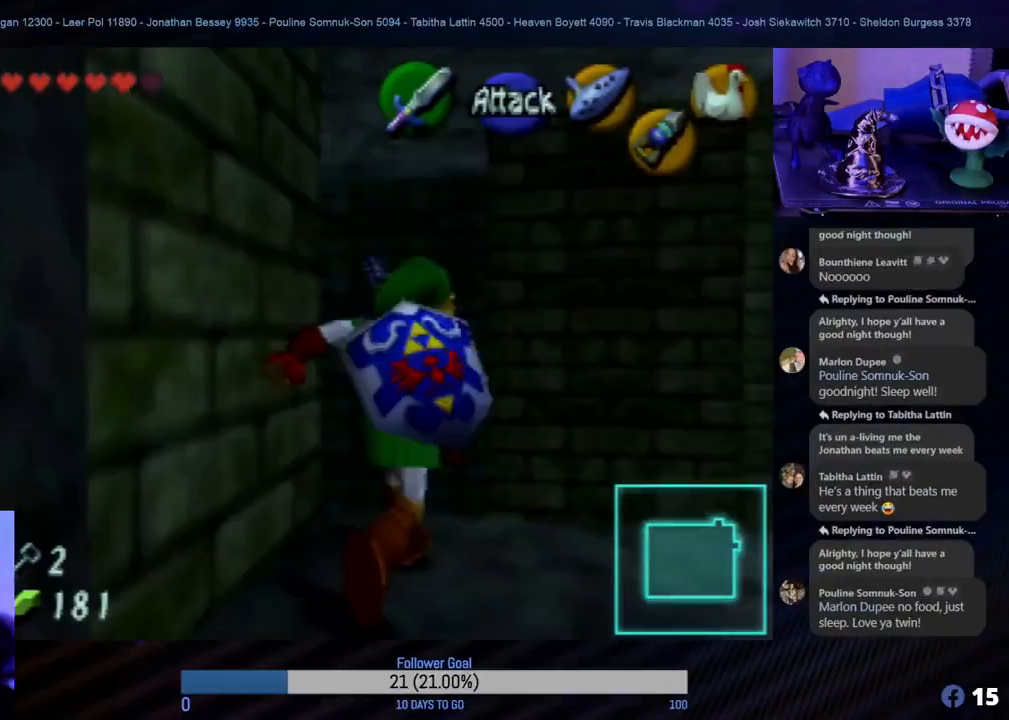
{"buttons": [], "left_stick": "left", "events": [[200, "left_stick", "left"]]}
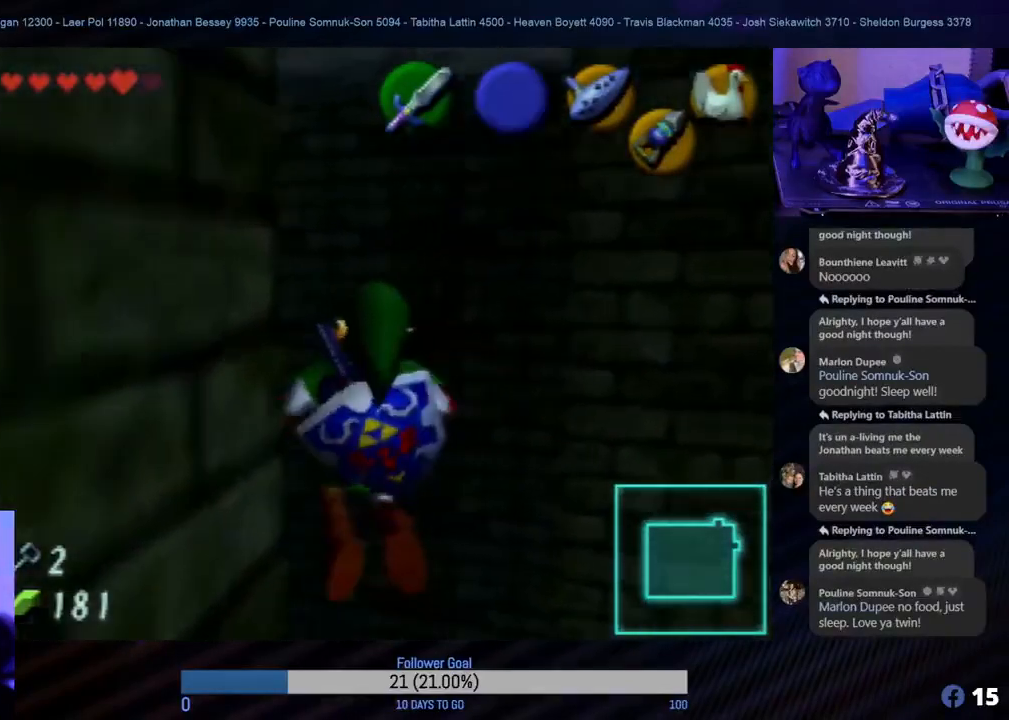
{"buttons": [], "left_stick": "left", "events": []}
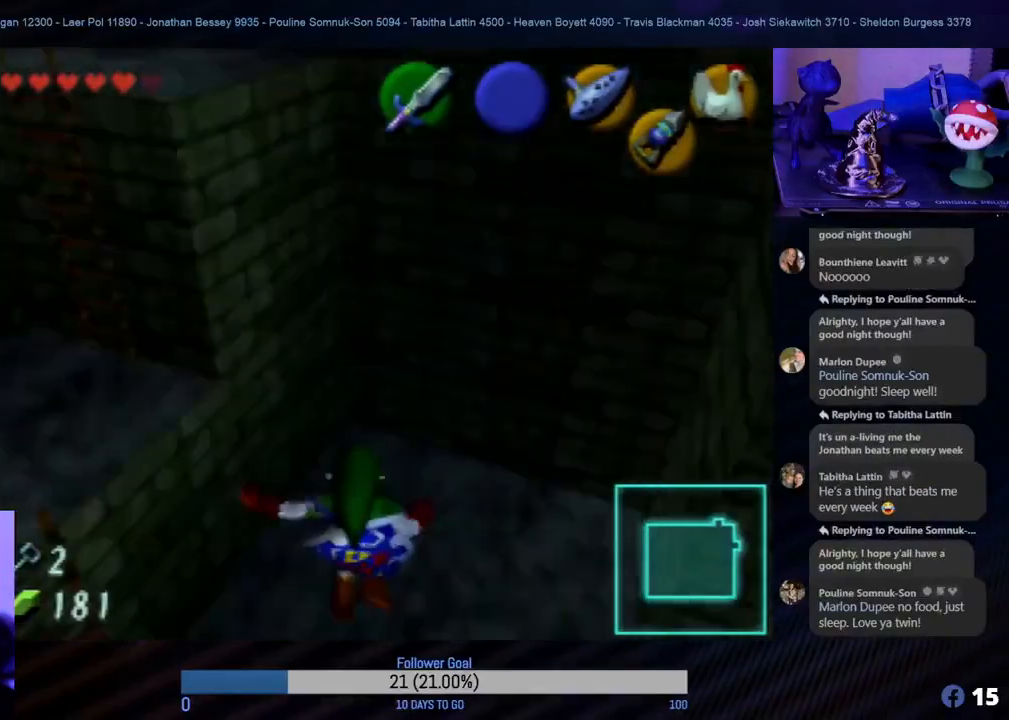
{"buttons": [], "left_stick": "up", "events": [[250, "left_stick", "up-left"], [367, "left_stick", "up"]]}
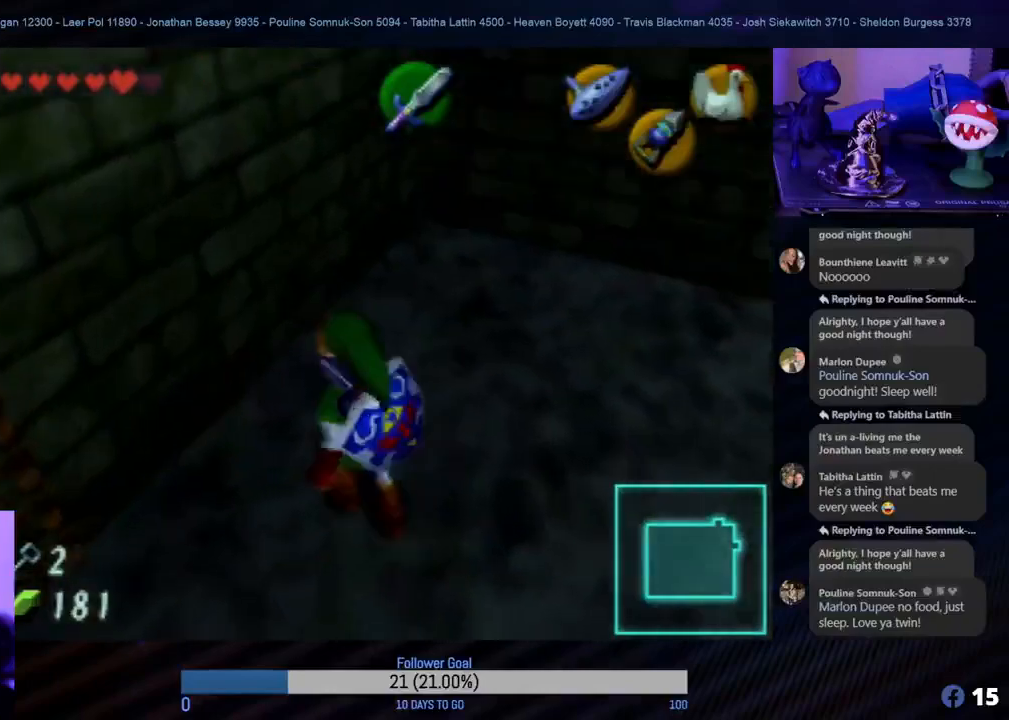
{"buttons": [], "left_stick": "down-left", "events": [[233, "left_stick", "down-left"]]}
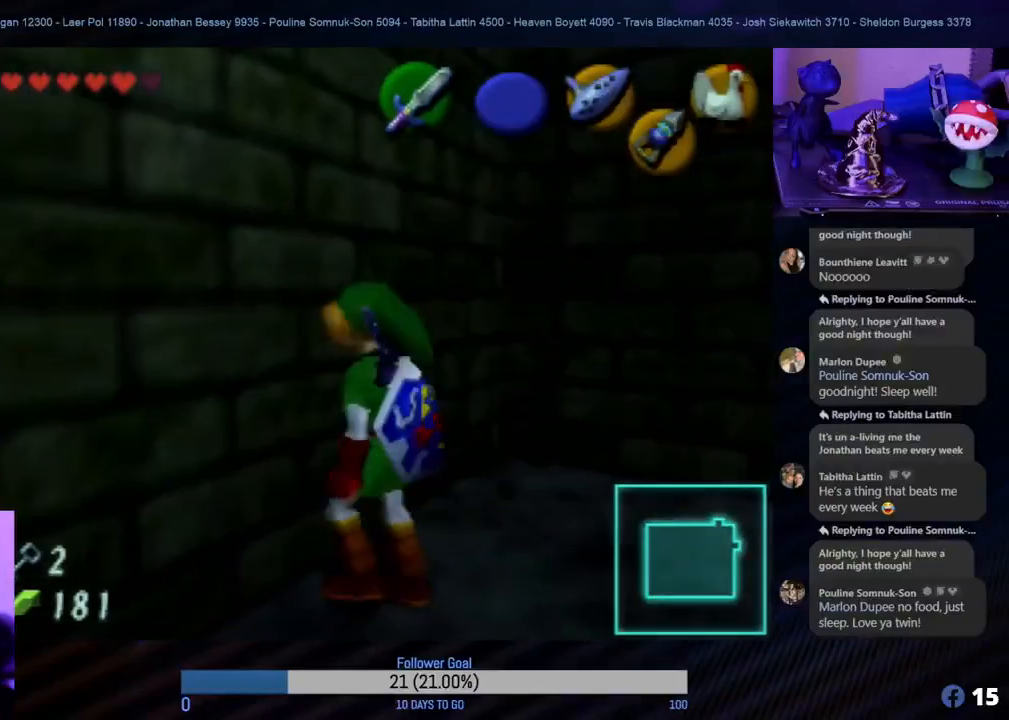
{"buttons": ["Z"], "left_stick": "left", "events": [[317, "Z", "down"], [400, "left_stick", "left"]]}
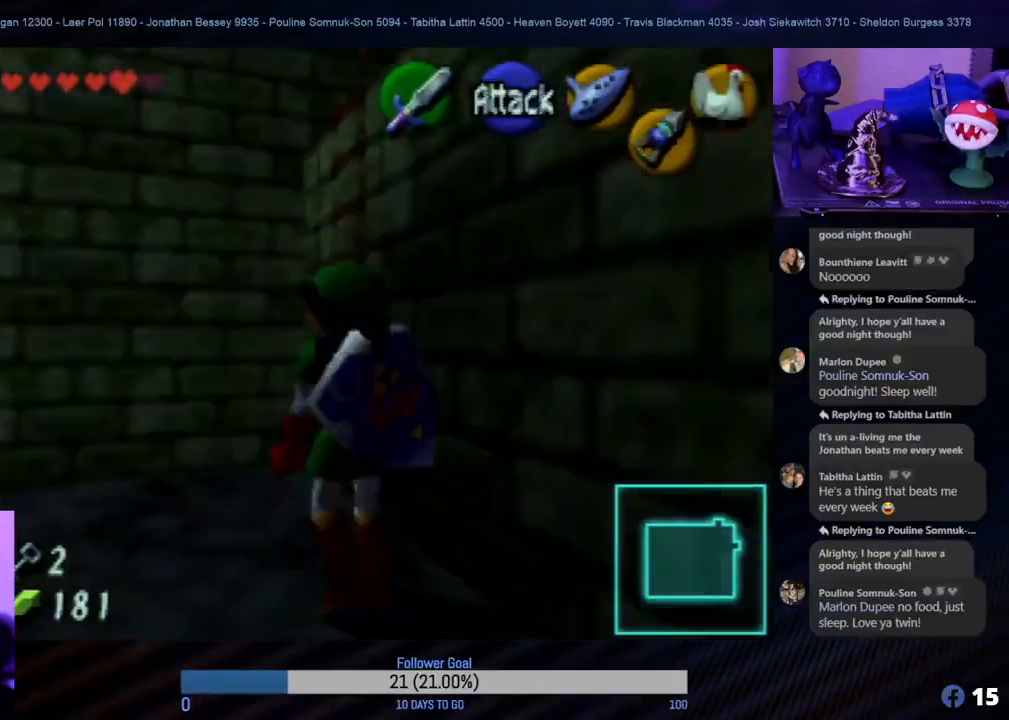
{"buttons": [], "left_stick": "up-left", "events": [[33, "Z", "up"], [100, "left_stick", "center"], [317, "left_stick", "up-left"]]}
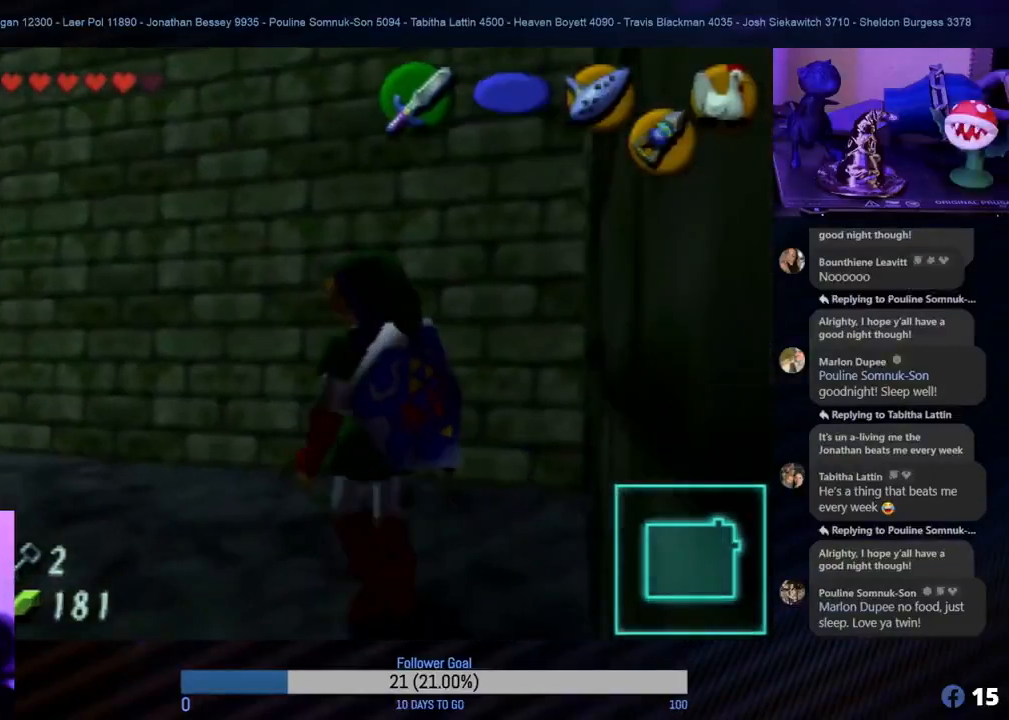
{"buttons": [], "left_stick": "up-right", "events": [[117, "left_stick", "left"], [250, "left_stick", "down-left"], [433, "left_stick", "up"], [483, "left_stick", "up-right"]]}
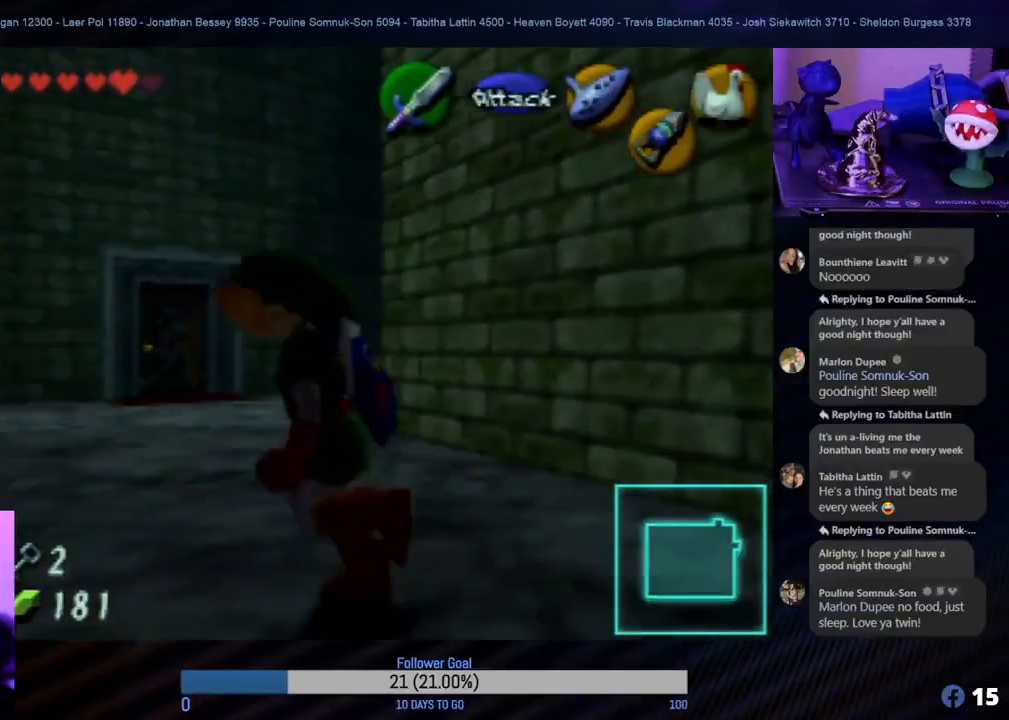
{"buttons": [], "left_stick": "down-right", "events": [[167, "left_stick", "down-right"]]}
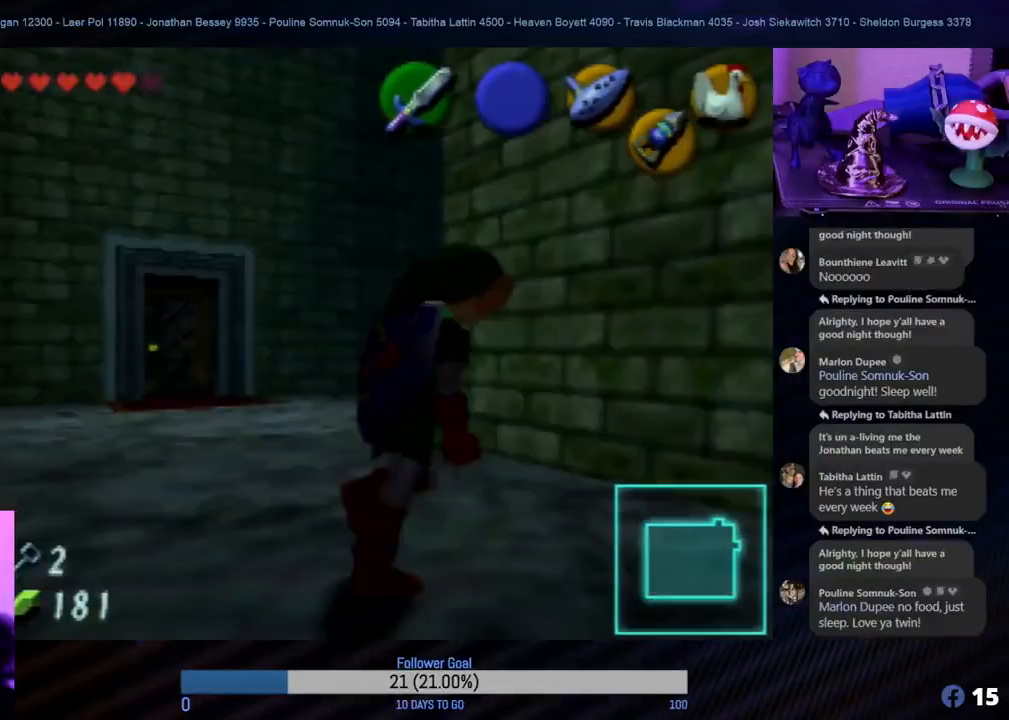
{"buttons": [], "left_stick": "right", "events": [[33, "Z", "down"], [117, "left_stick", "center"], [250, "Z", "up"], [467, "left_stick", "right"]]}
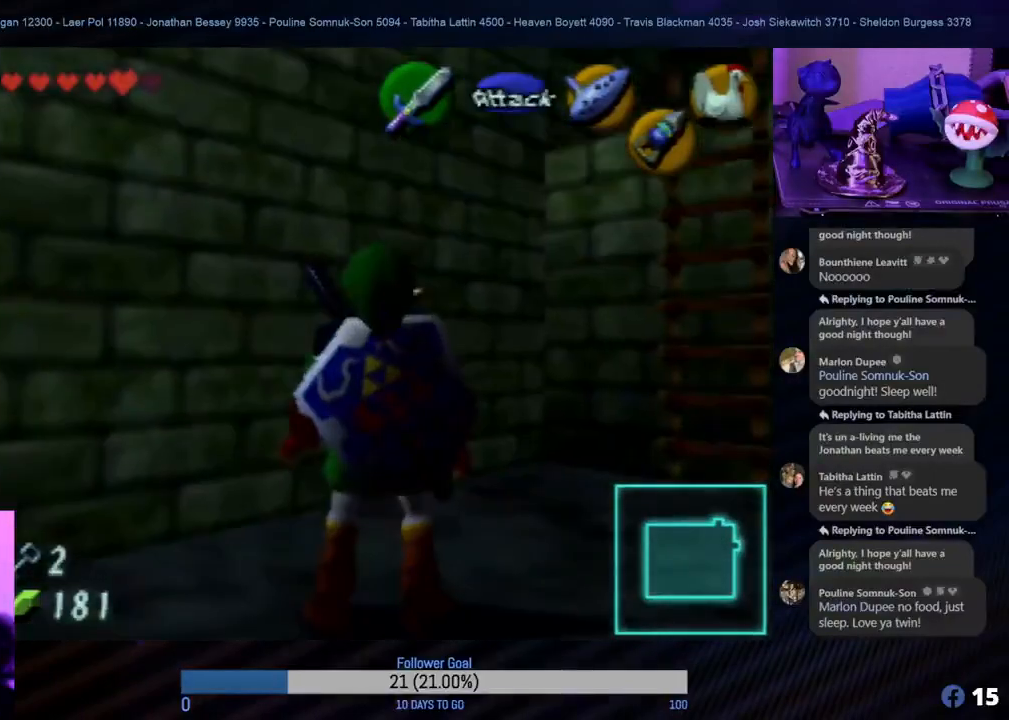
{"buttons": [], "left_stick": "up", "events": [[100, "left_stick", "up-right"], [367, "left_stick", "up"]]}
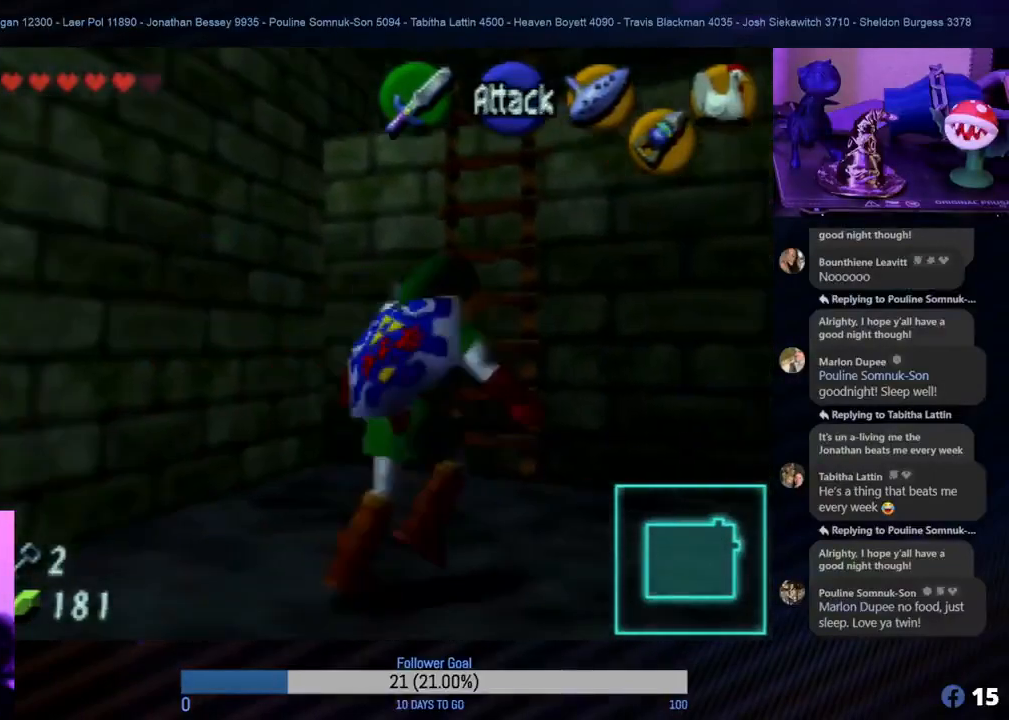
{"buttons": [], "left_stick": "up", "events": [[200, "left_stick", "up-right"], [317, "left_stick", "up"]]}
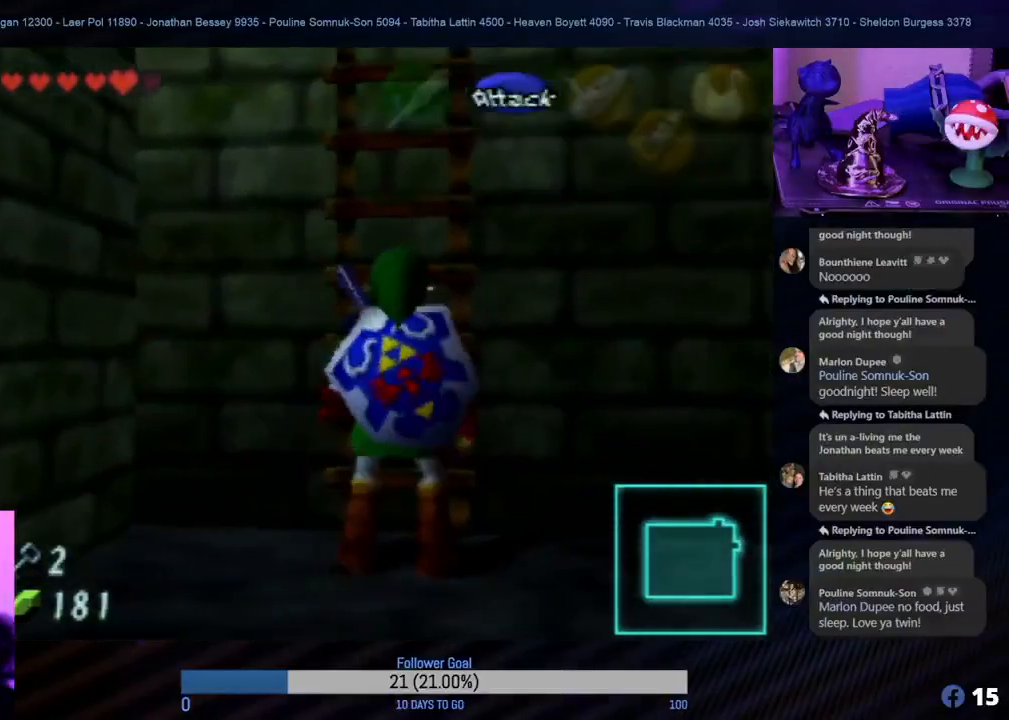
{"buttons": [], "left_stick": "up", "events": []}
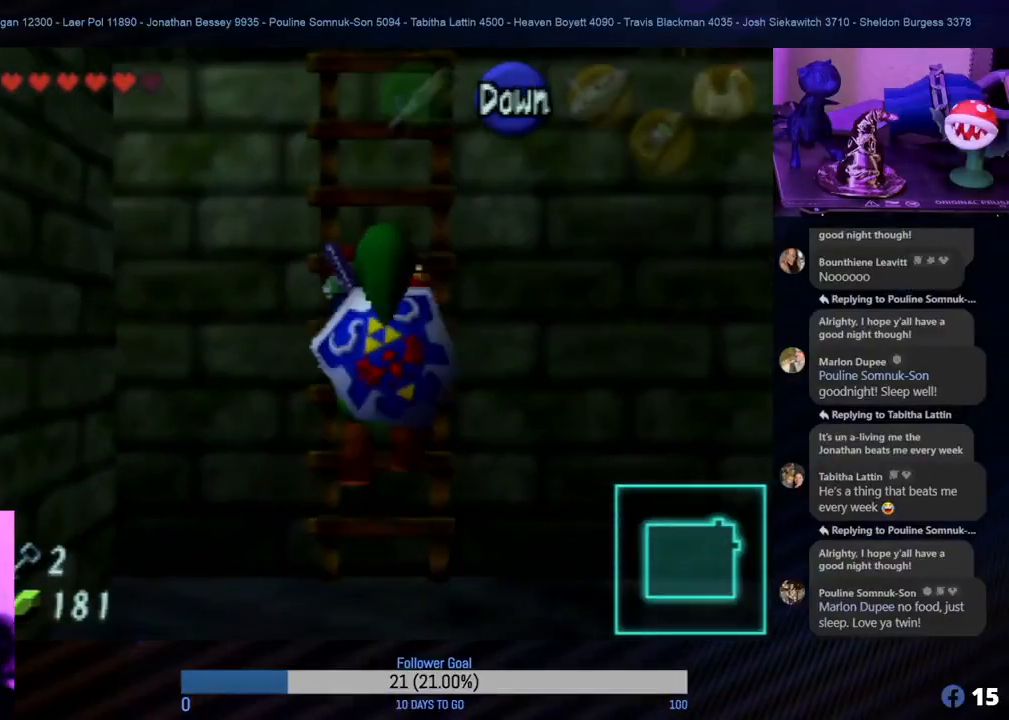
{"buttons": [], "left_stick": "up", "events": []}
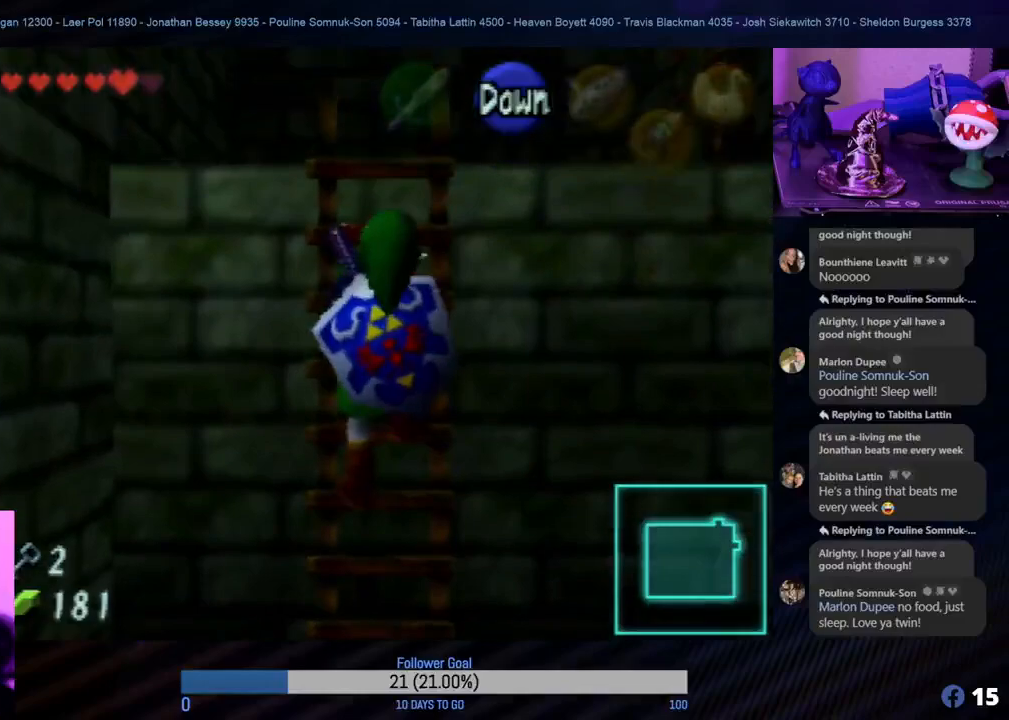
{"buttons": [], "left_stick": "up", "events": []}
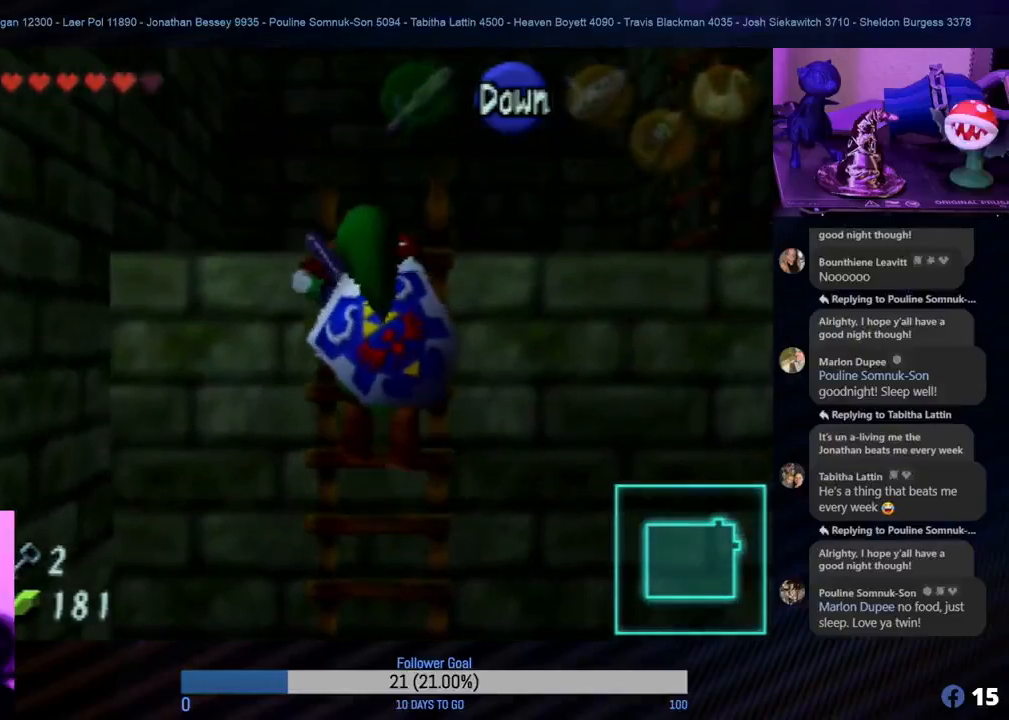
{"buttons": [], "left_stick": "up", "events": []}
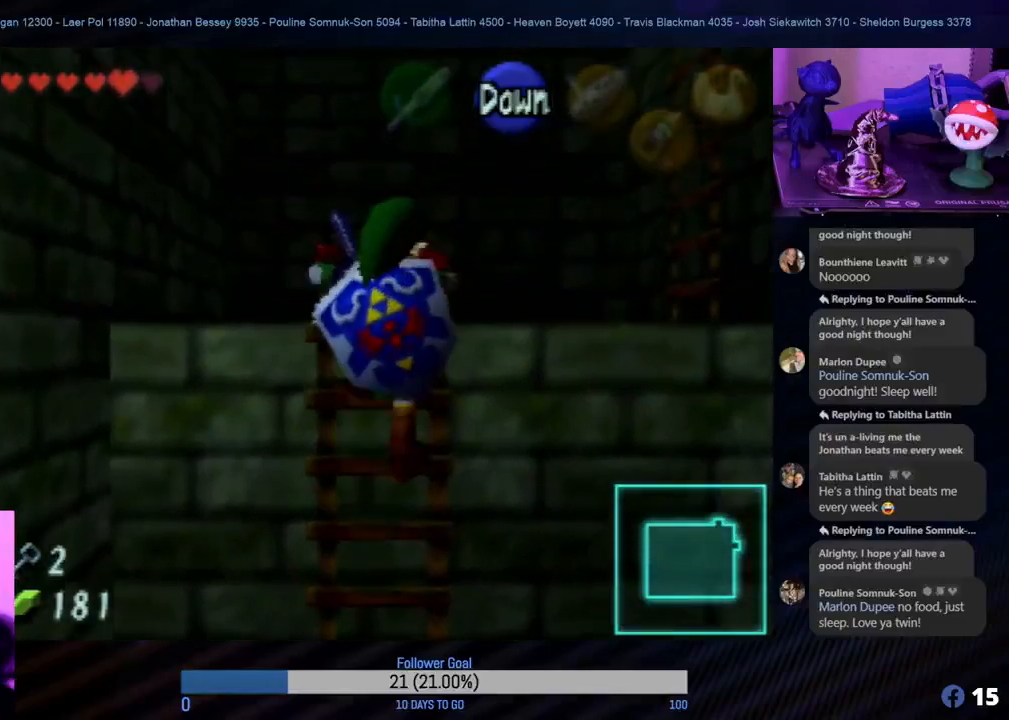
{"buttons": [], "left_stick": "up", "events": []}
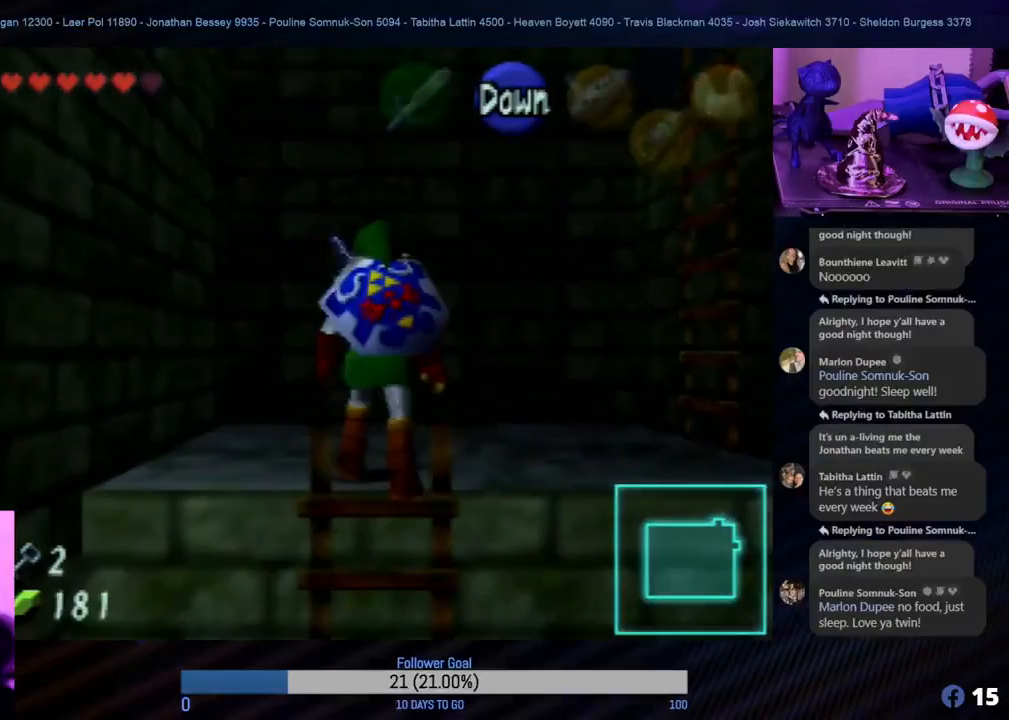
{"buttons": [], "left_stick": "center", "events": [[150, "left_stick", "left"], [317, "Z", "down"], [367, "left_stick", "center"], [433, "Z", "up"]]}
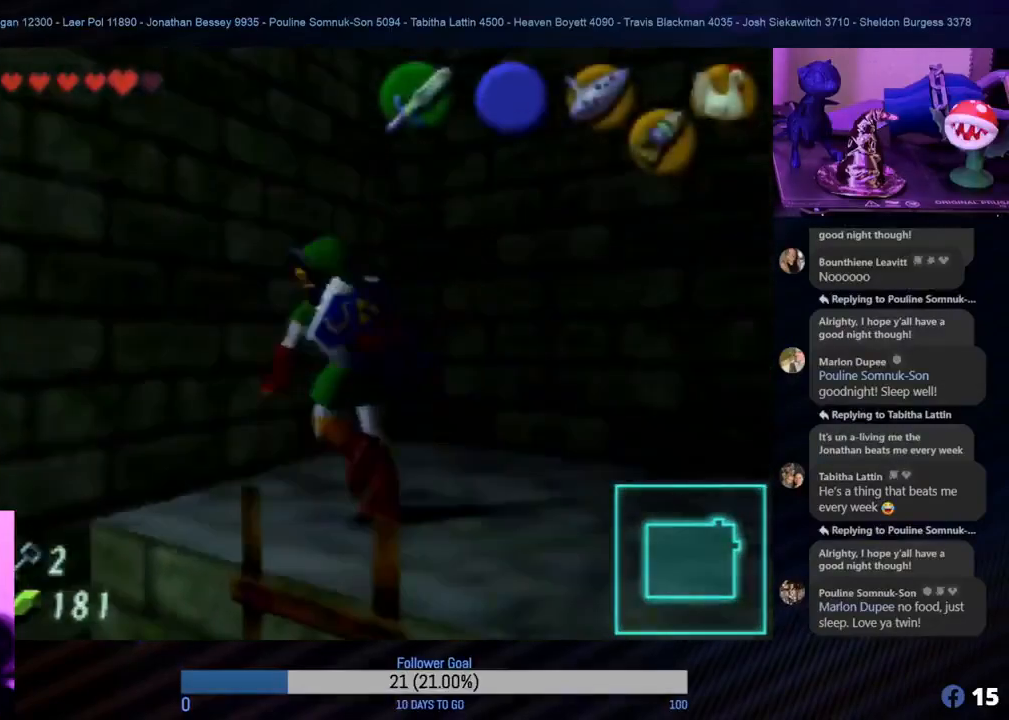
{"buttons": ["Z"], "left_stick": "right", "events": [[167, "left_stick", "right"], [500, "Z", "down"]]}
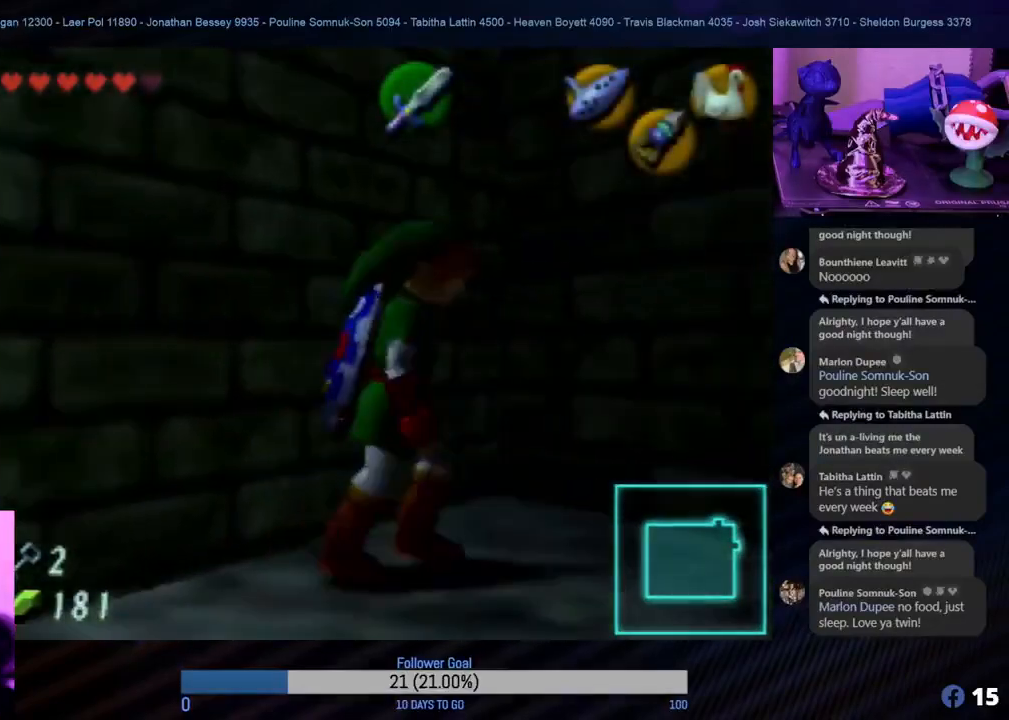
{"buttons": [], "left_stick": "up-right", "events": [[200, "Z", "up"], [250, "left_stick", "up-right"]]}
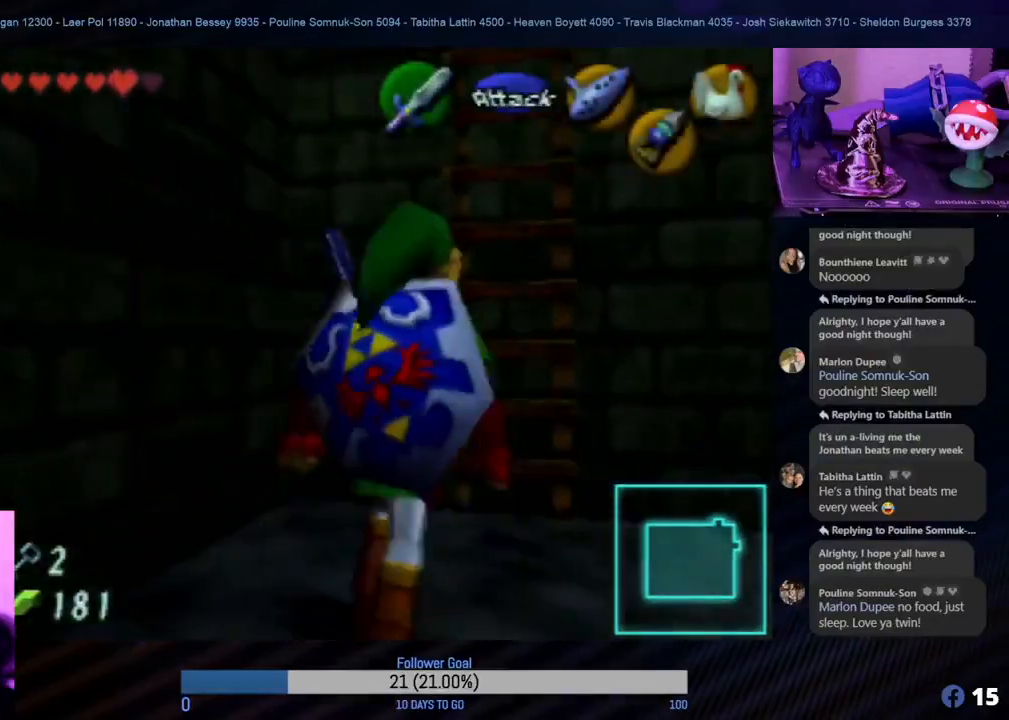
{"buttons": [], "left_stick": "up", "events": [[83, "left_stick", "up"]]}